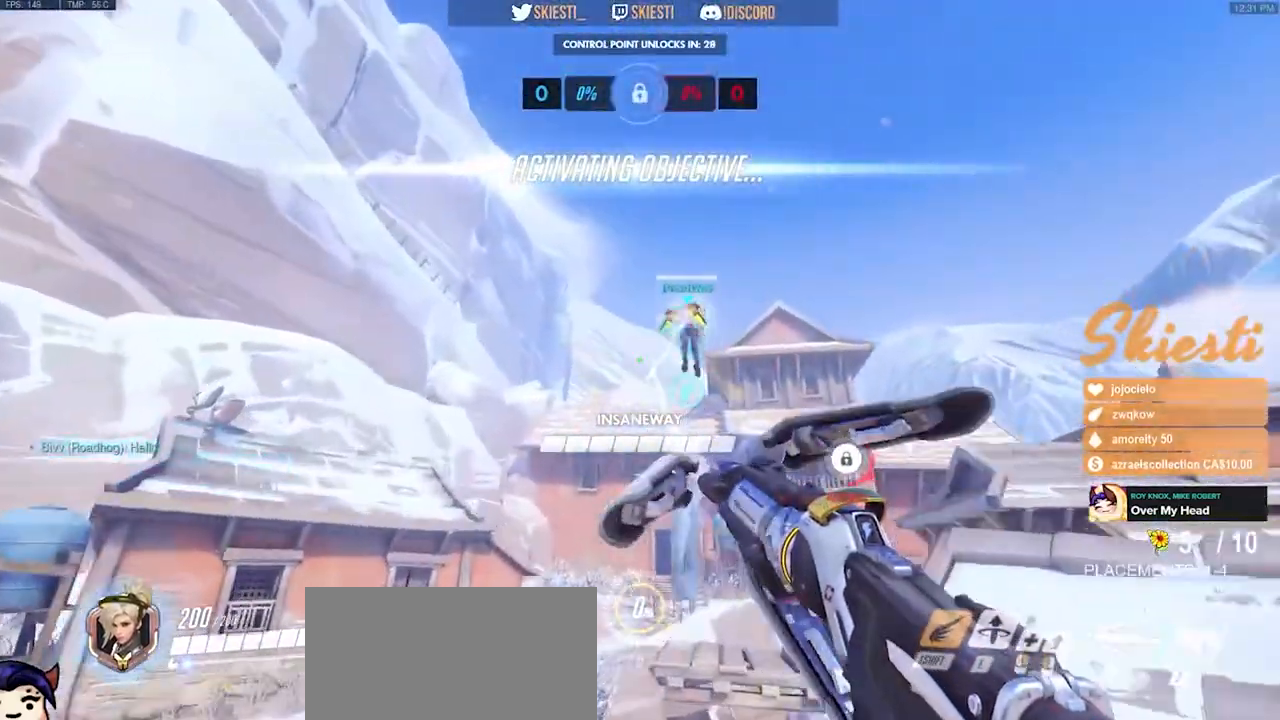
Gameplay with keyboard and mouse; each line is a JSON object with the keys and mouse buttons held at the frame after it. "events" lists presses ("down") and releases ("up") of "a", "ctrl", "d", "e", "q", "s", "shift", "space", "w", "mouse_left", "mouse_wheel", "mouse_right", "mouse_mb4" and "mouse_mb5" between this image and that frame as [ms after this image, input, new state], when the widget could be followed in between. "mouse_left", "mouse_wheel", "mouse_right", "mouse_mb4", "mouse_mb5" = the "left", "wheel", "right", "mb4", "mb5" buttons of the "mouse" list. No other keys are recorded. "wheel" means that the mouse wheel is clicked or scrolled. Mouse movement is not recorded.
{"keys": ["shift", "space", "w"], "mouse": ["left"], "events": []}
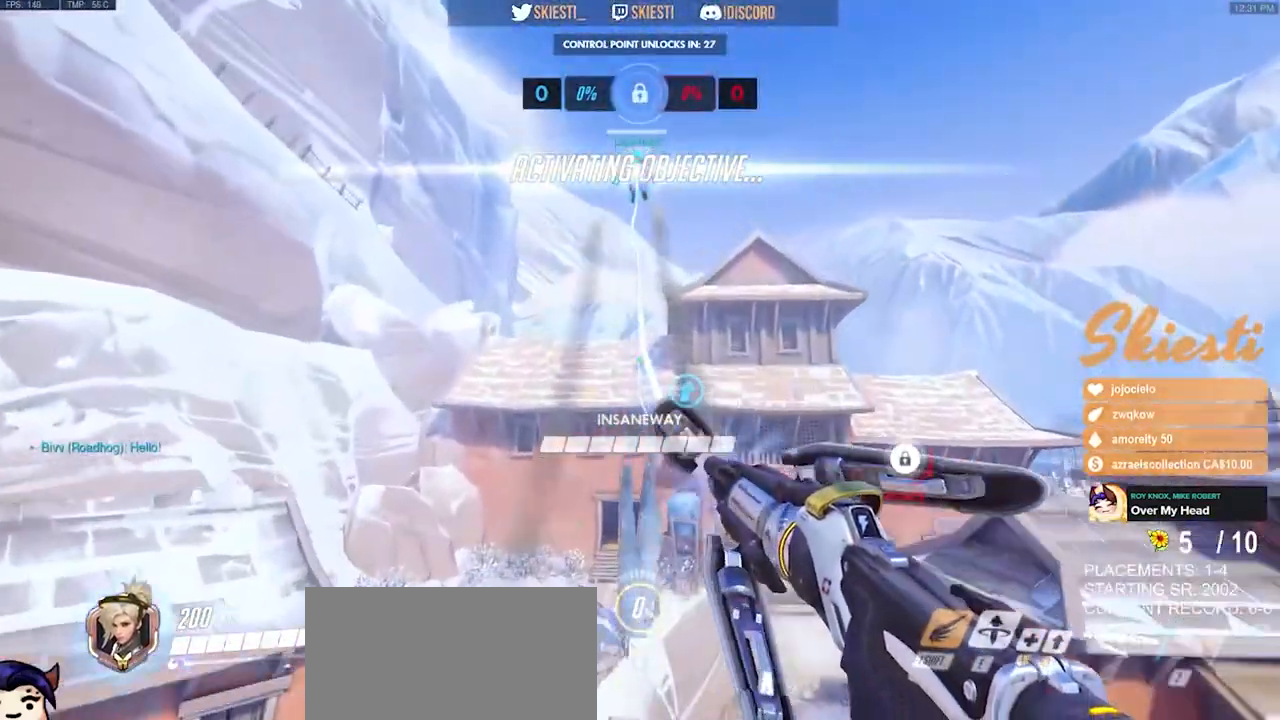
{"keys": ["a", "space", "w"], "mouse": ["left"], "events": [[300, "shift", "up"], [317, "a", "down"]]}
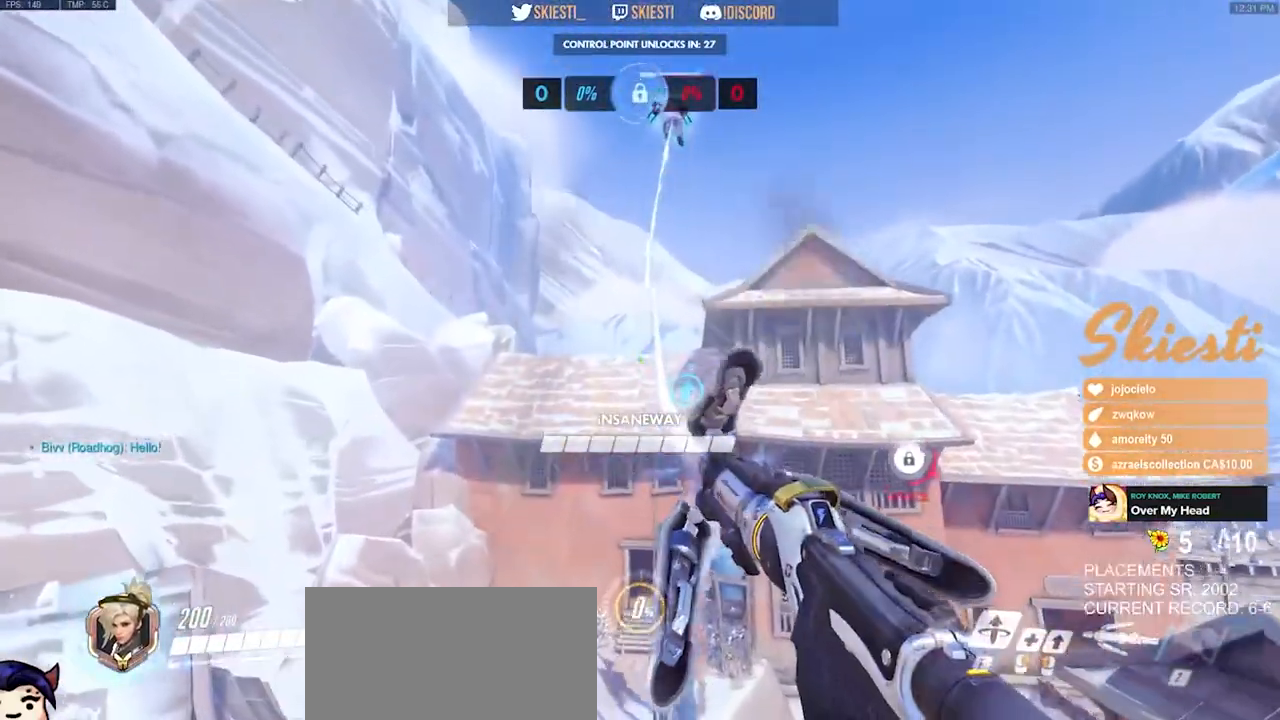
{"keys": ["a", "shift", "space", "w"], "mouse": ["left"]}
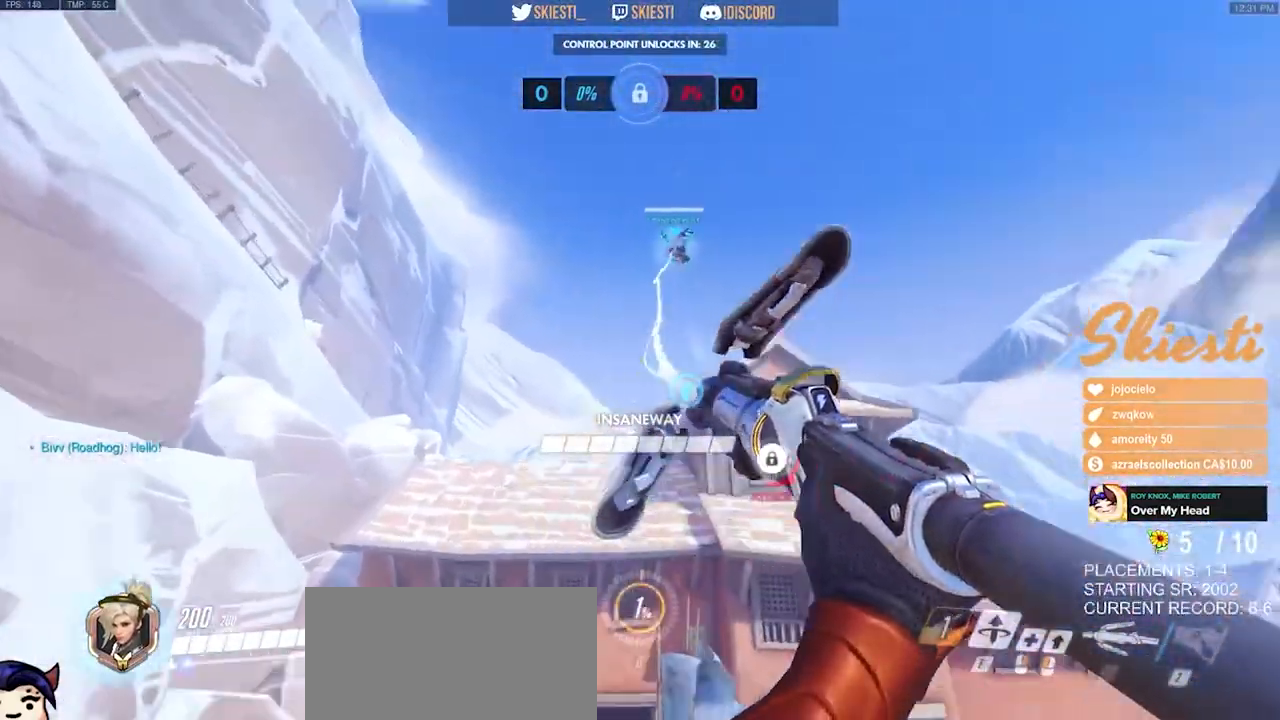
{"keys": ["shift", "space", "w"], "mouse": ["left"], "events": [[17, "a", "up"]]}
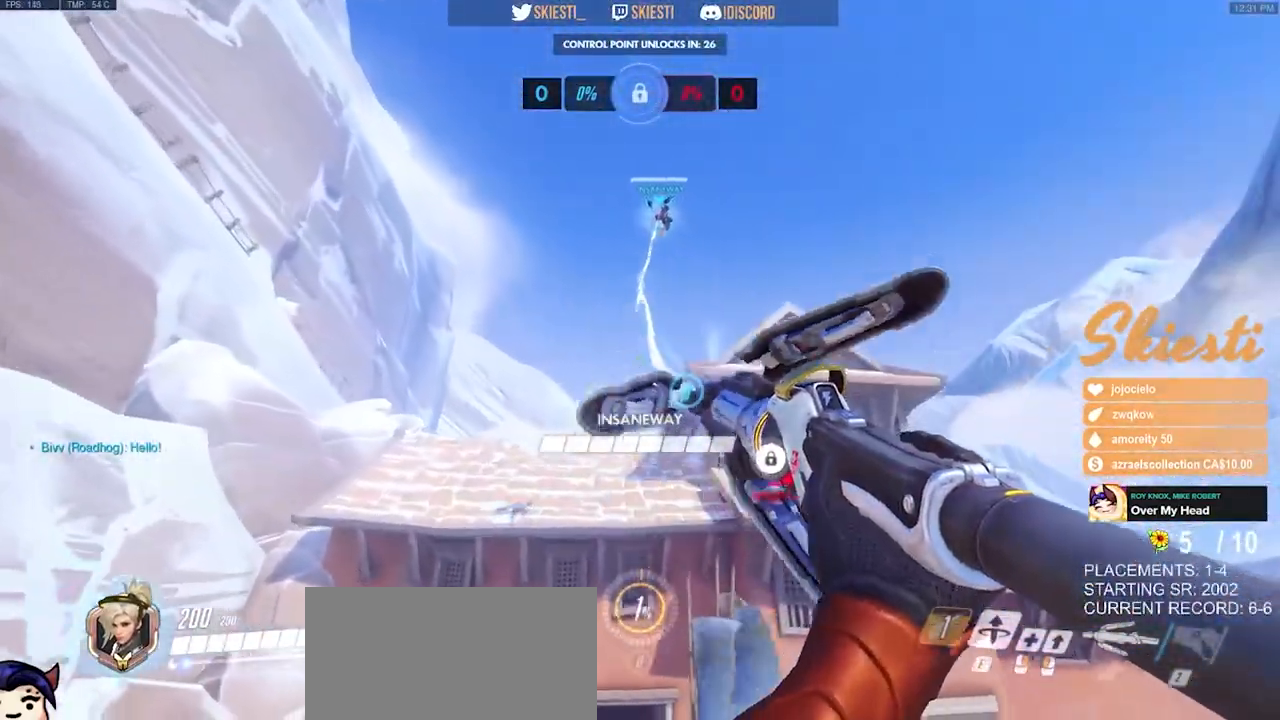
{"keys": ["shift", "space", "w"], "mouse": ["left"], "events": []}
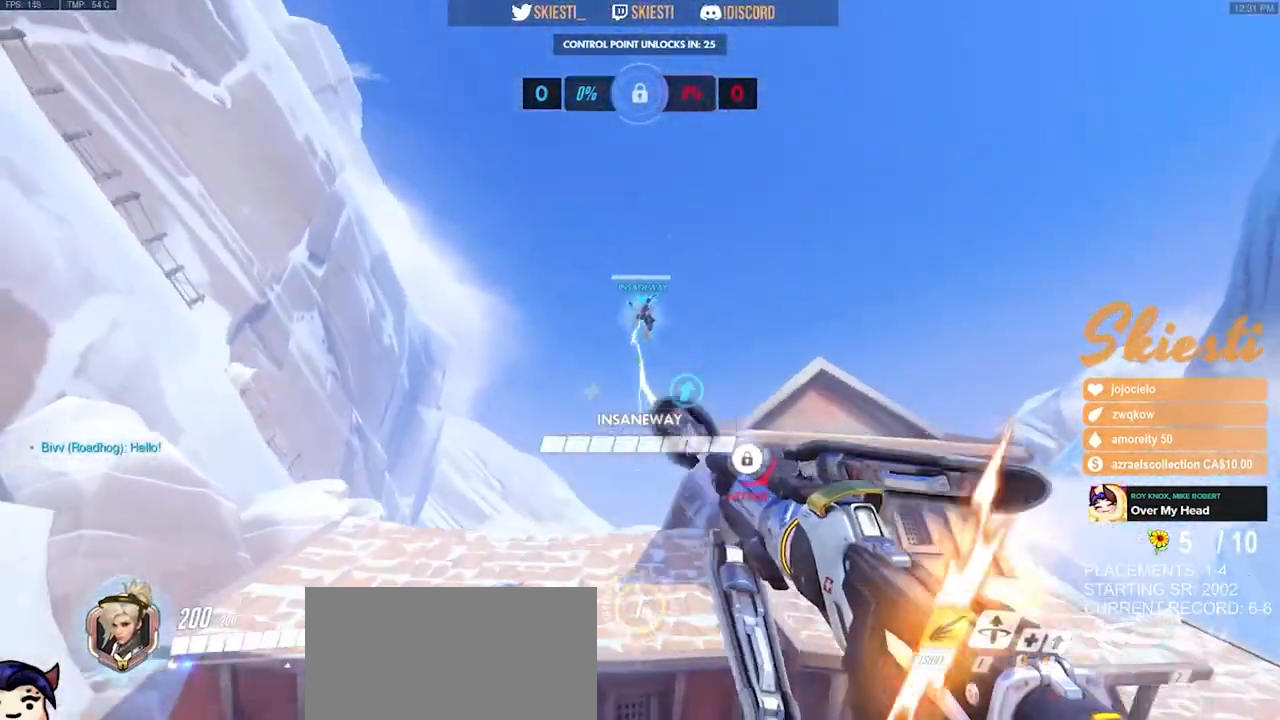
{"keys": ["shift", "w"], "mouse": ["left"], "events": [[317, "space", "up"]]}
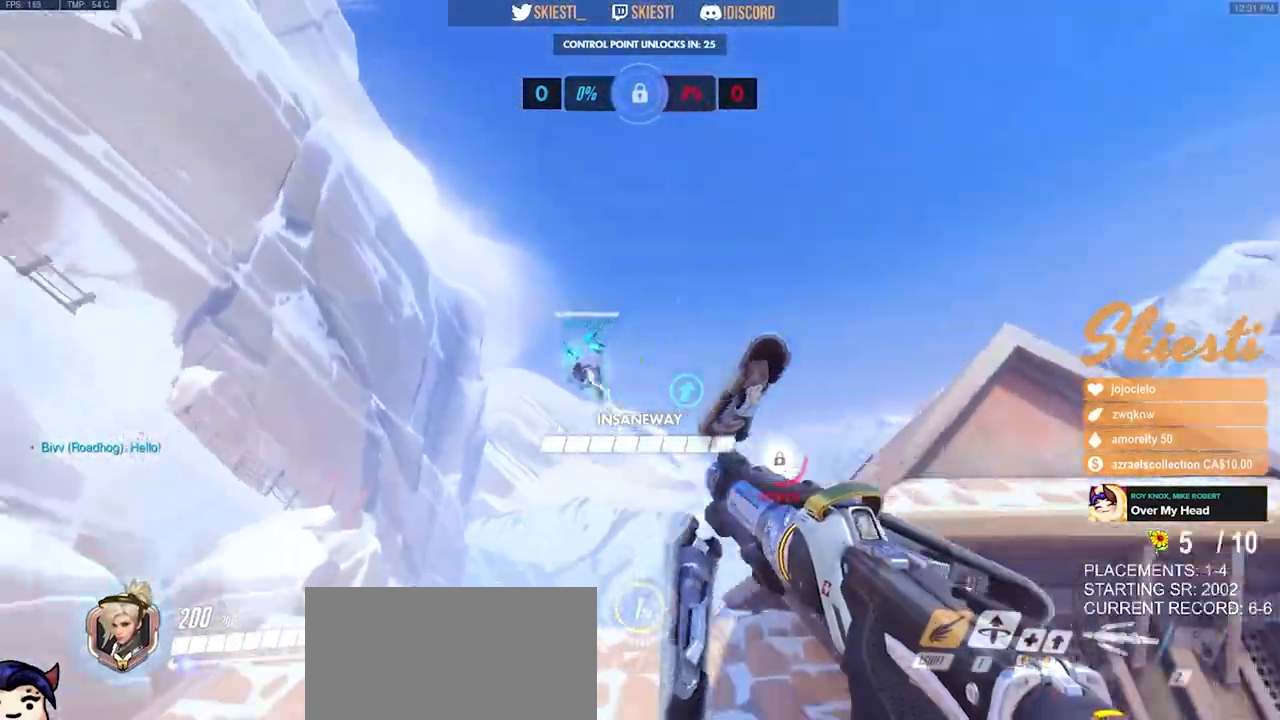
{"keys": ["d", "space"], "mouse": ["left"], "events": [[83, "shift", "up"], [100, "d", "down"], [100, "space", "down"], [167, "w", "up"]]}
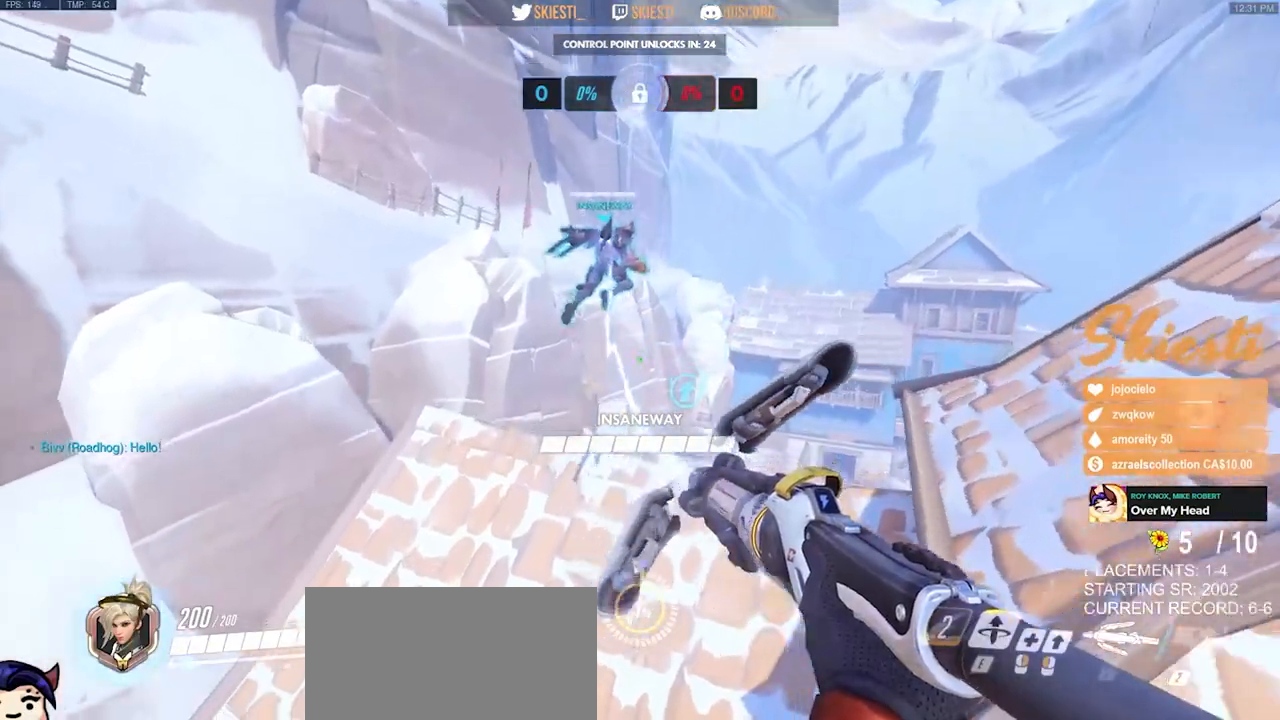
{"keys": ["a", "space"], "mouse": ["left"]}
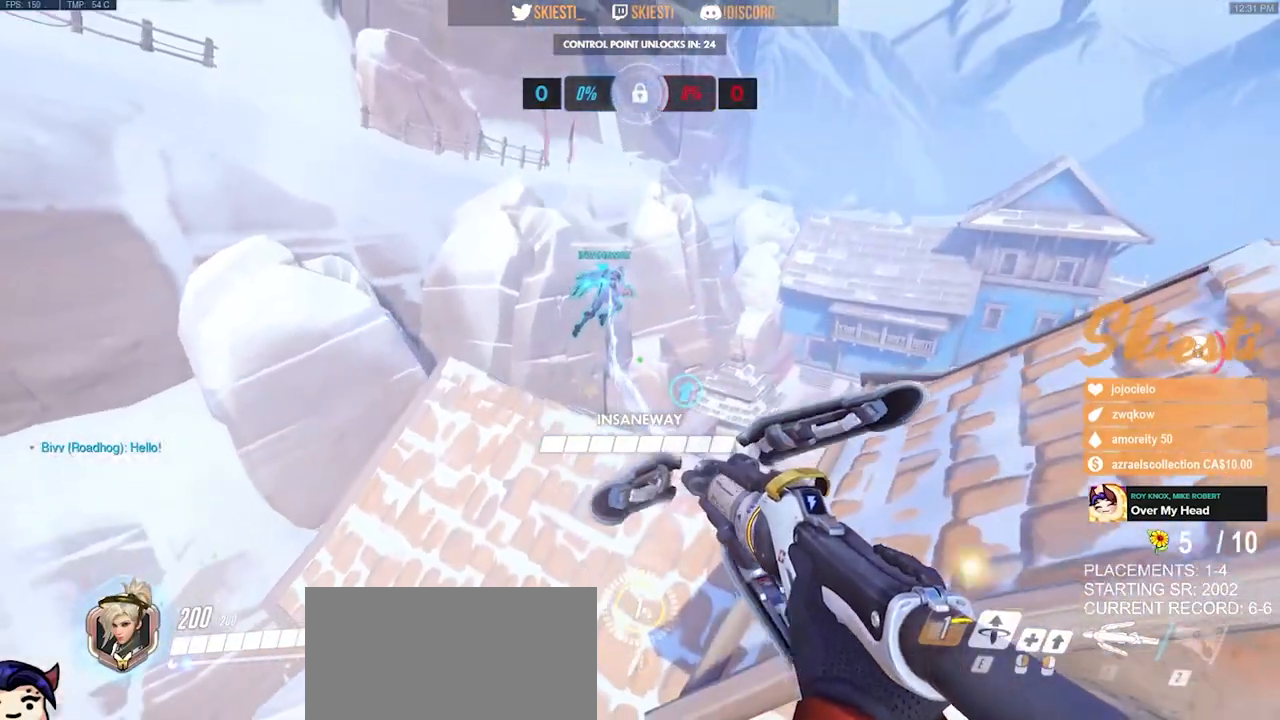
{"keys": ["a", "space", "w"], "mouse": ["left"], "events": [[50, "w", "down"]]}
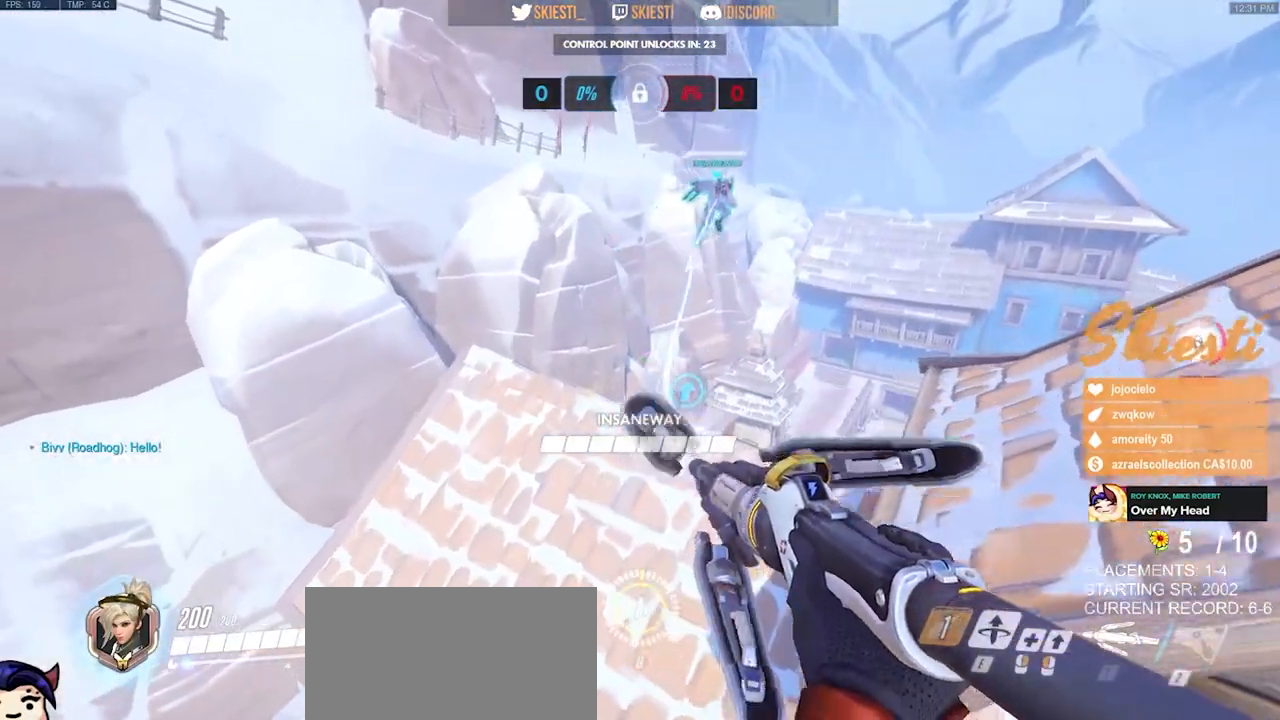
{"keys": ["a", "space", "w"], "mouse": ["left"], "events": [[133, "shift", "down"], [283, "shift", "up"]]}
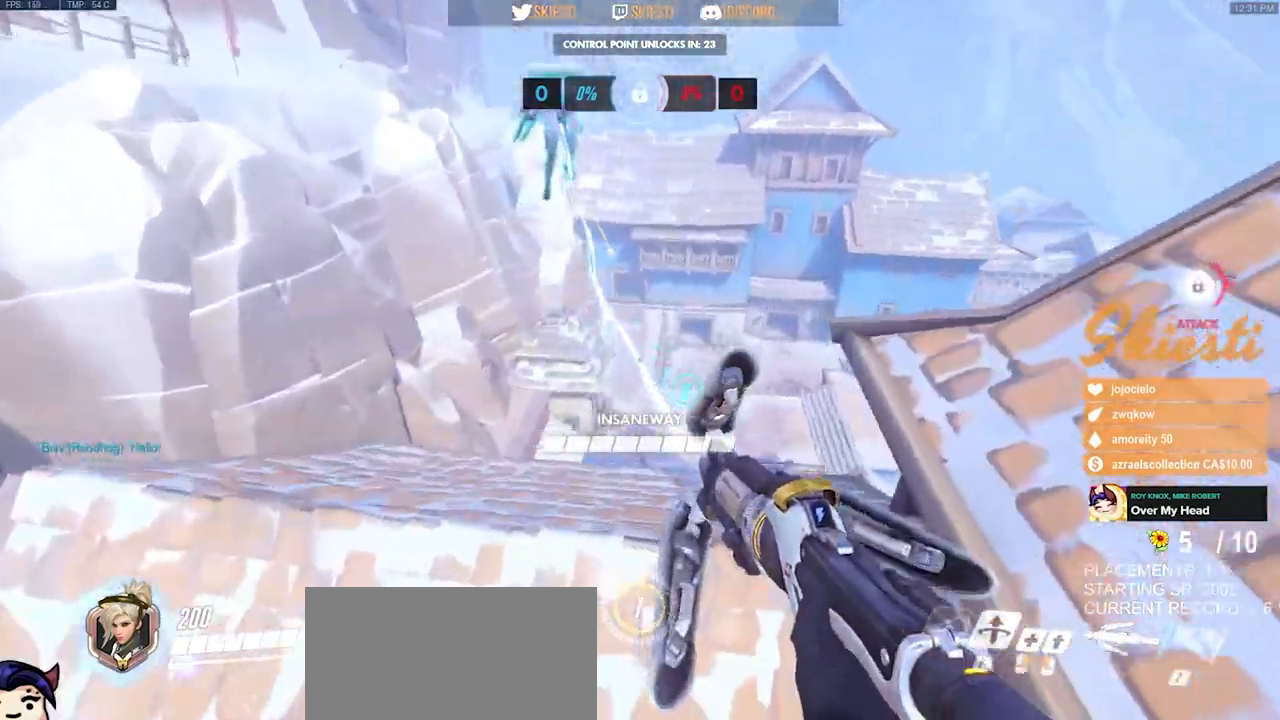
{"keys": ["a", "space"], "mouse": ["left"], "events": [[83, "w", "up"]]}
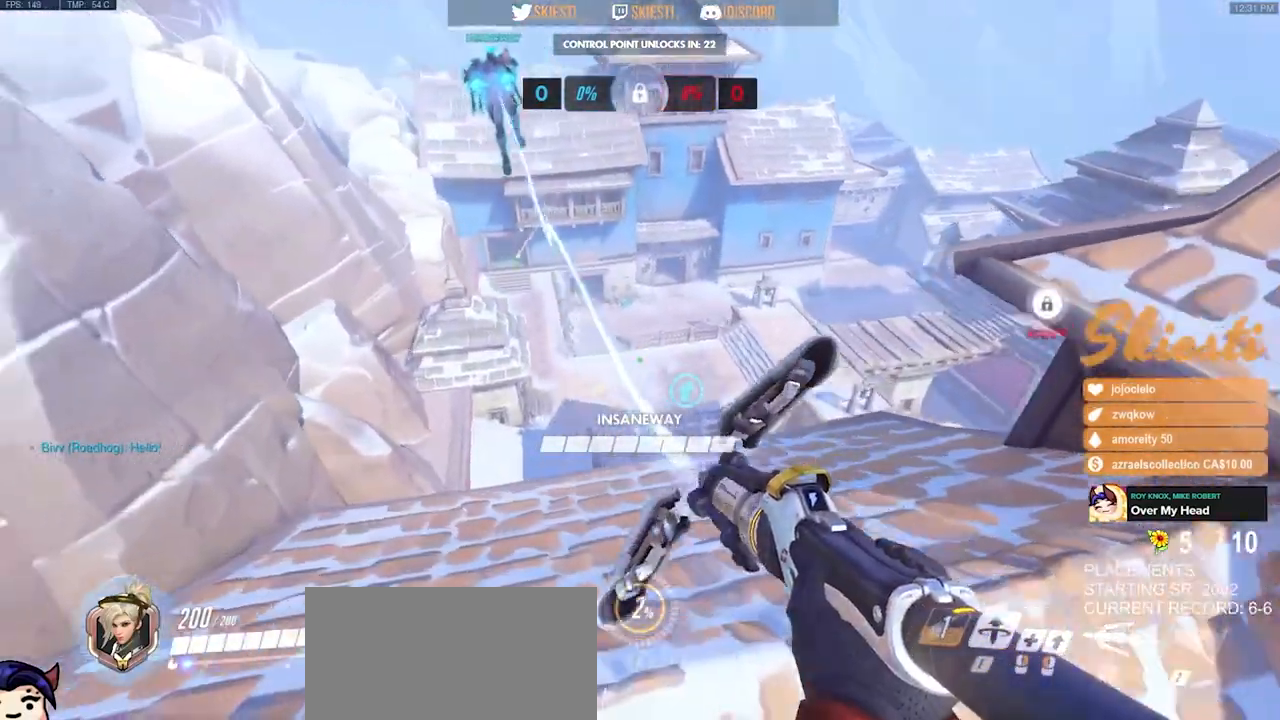
{"keys": ["a", "space", "w"], "mouse": ["left"], "events": [[433, "w", "down"]]}
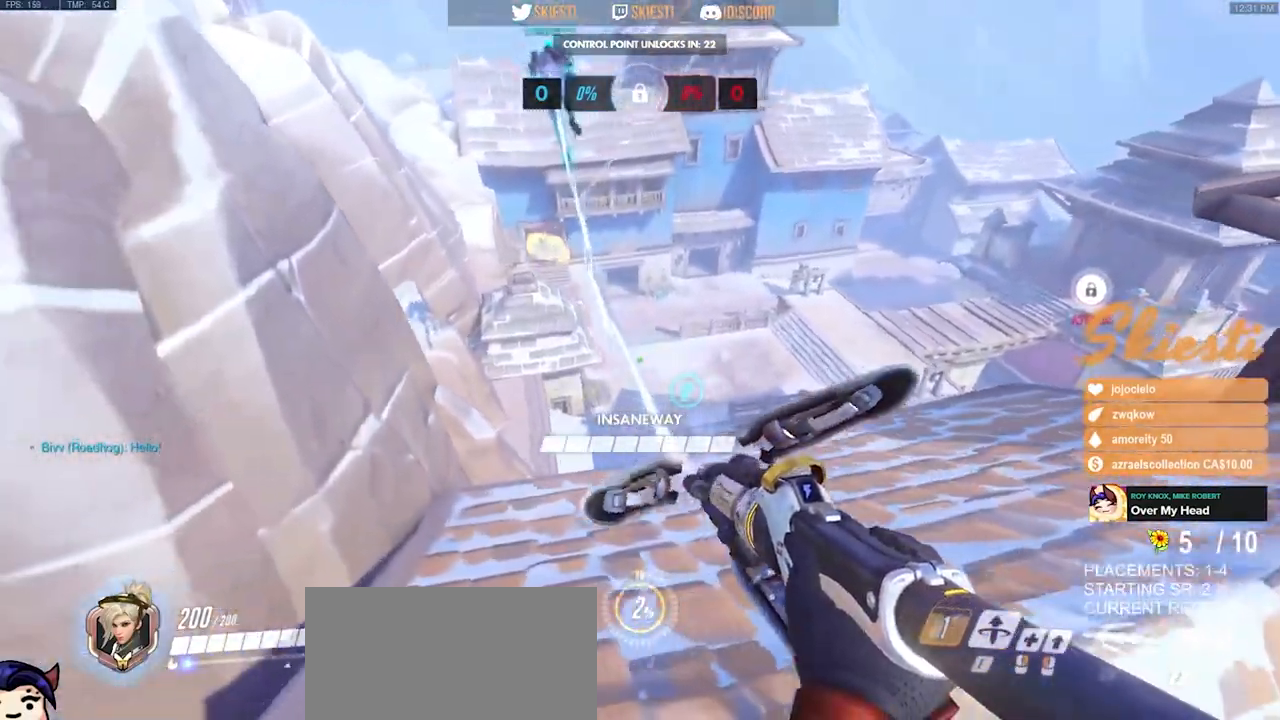
{"keys": ["a", "shift", "space", "w"], "mouse": ["left"], "events": [[250, "shift", "down"], [317, "space", "up"], [467, "space", "down"]]}
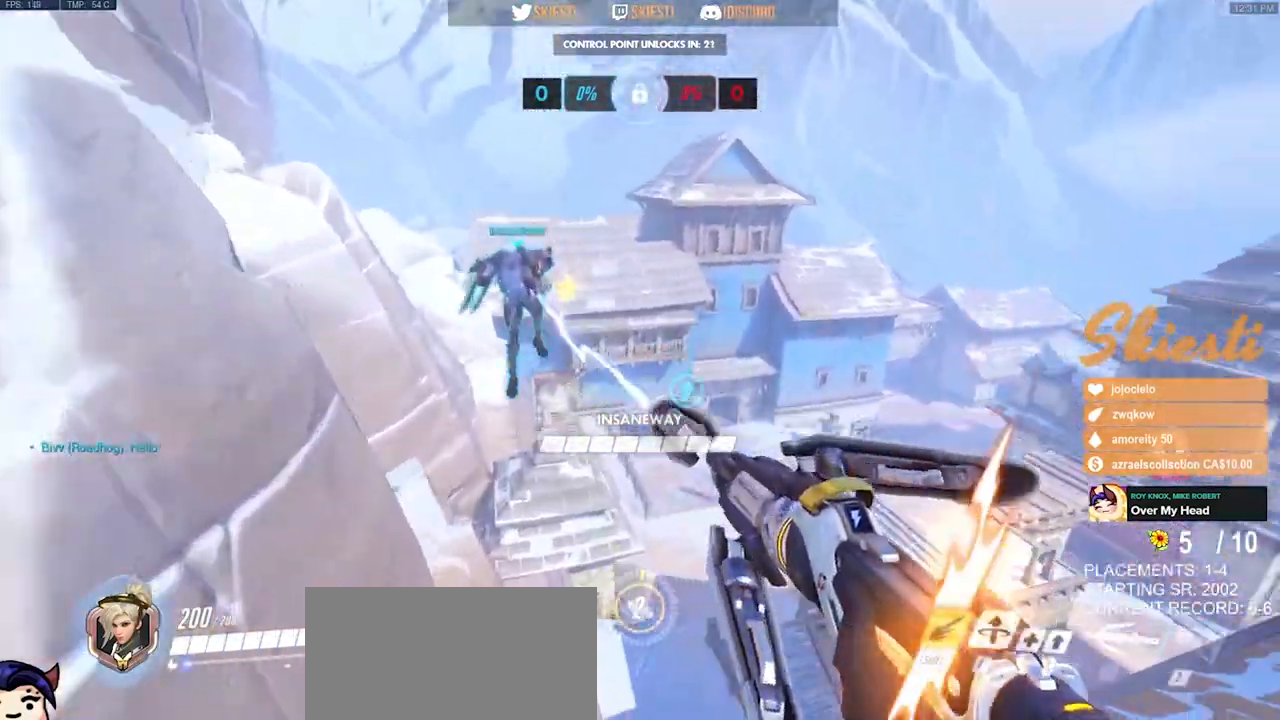
{"keys": ["a"], "mouse": ["left"], "events": [[17, "shift", "up"], [133, "space", "up"], [317, "w", "up"]]}
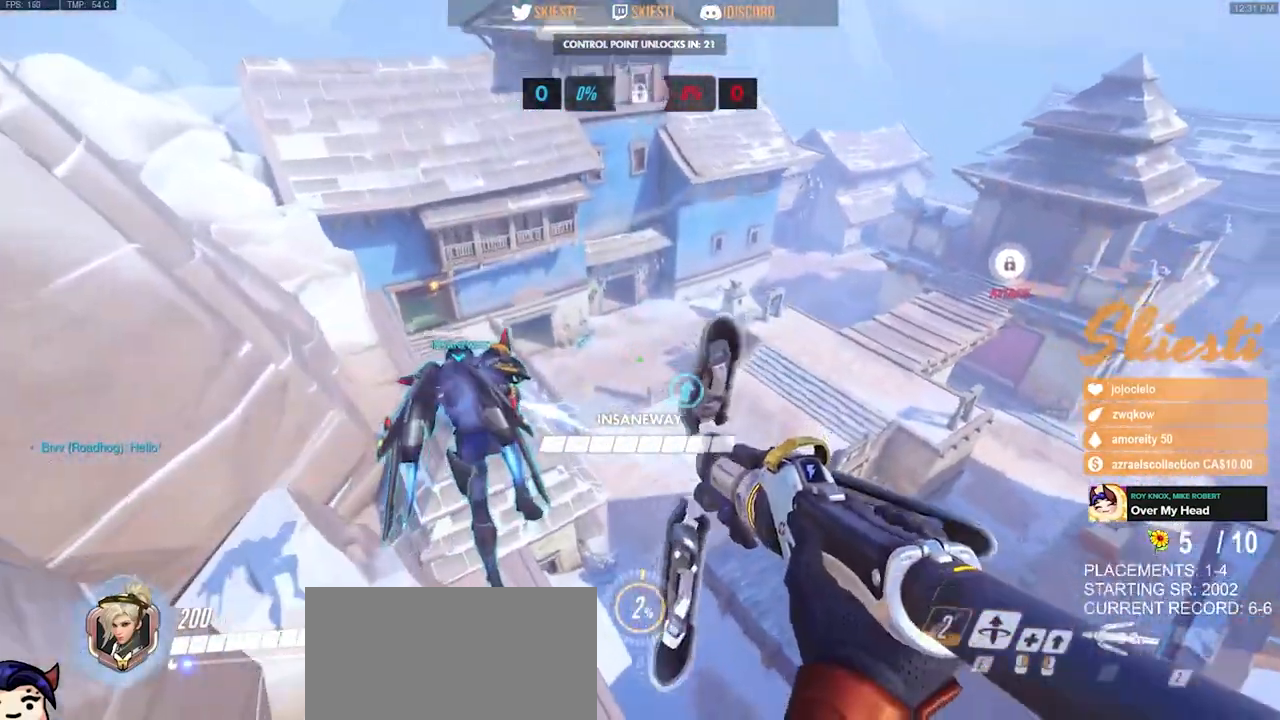
{"keys": ["s", "space"], "mouse": ["left"], "events": [[100, "s", "down"], [200, "space", "down"], [300, "a", "up"]]}
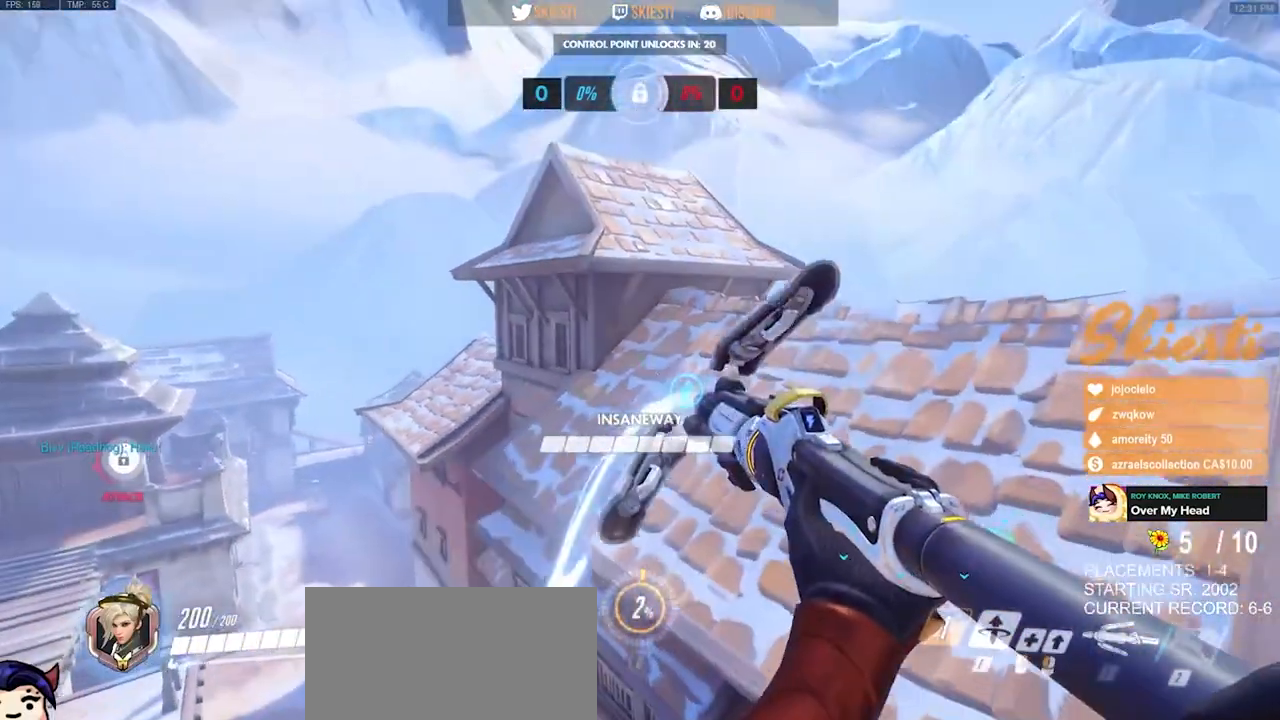
{"keys": ["d", "space"], "mouse": ["left"], "events": [[167, "d", "down"], [233, "s", "up"]]}
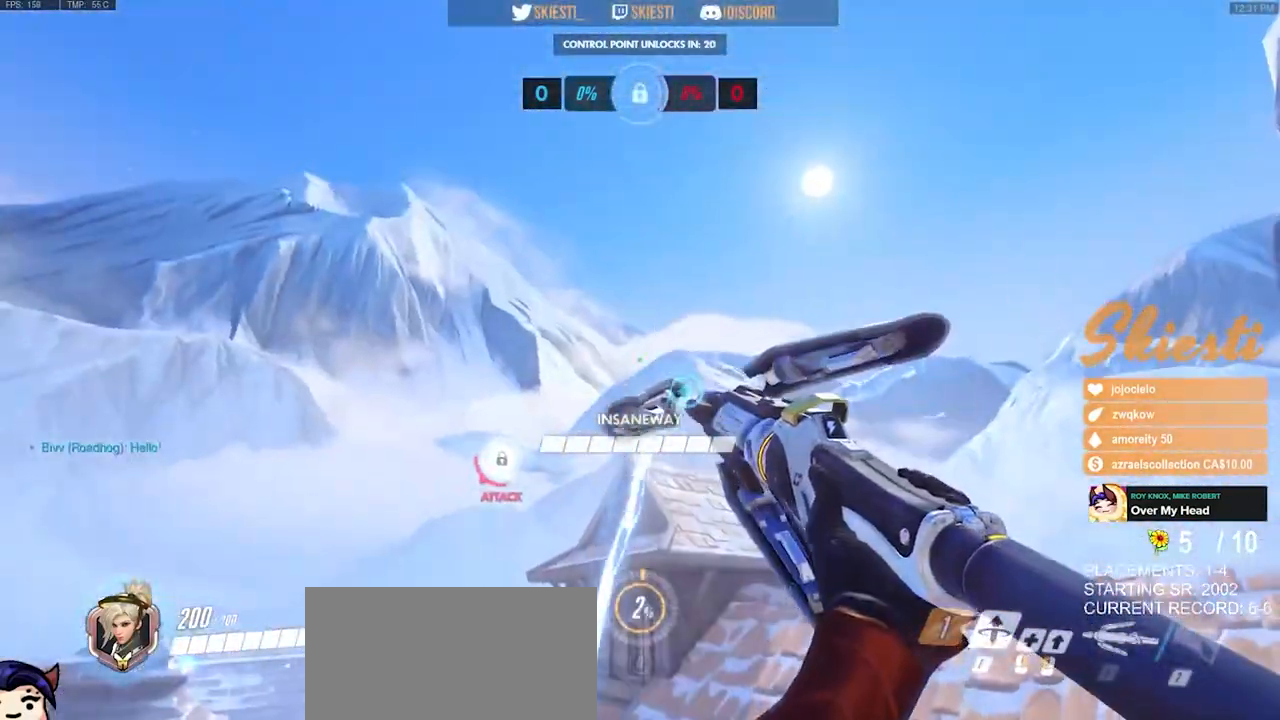
{"keys": ["d", "space", "w"], "mouse": ["left"], "events": [[17, "w", "down"]]}
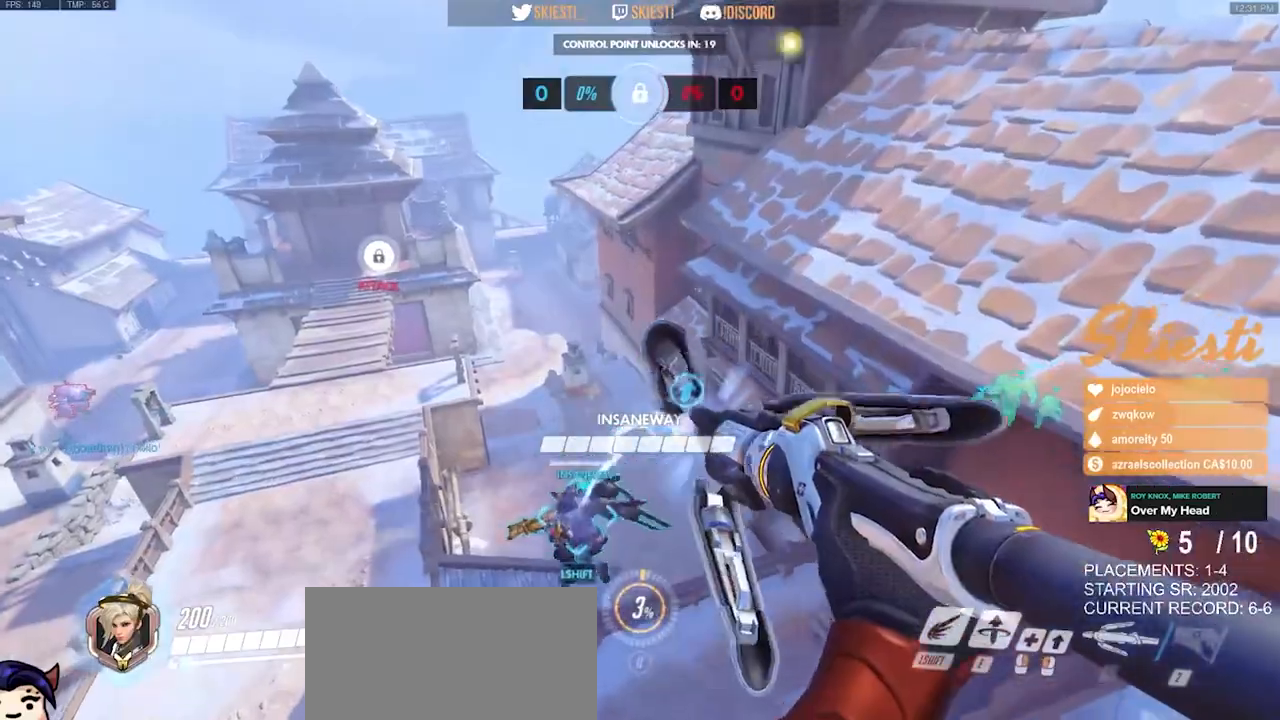
{"keys": ["d", "w"], "mouse": ["left"], "events": [[333, "space", "up"]]}
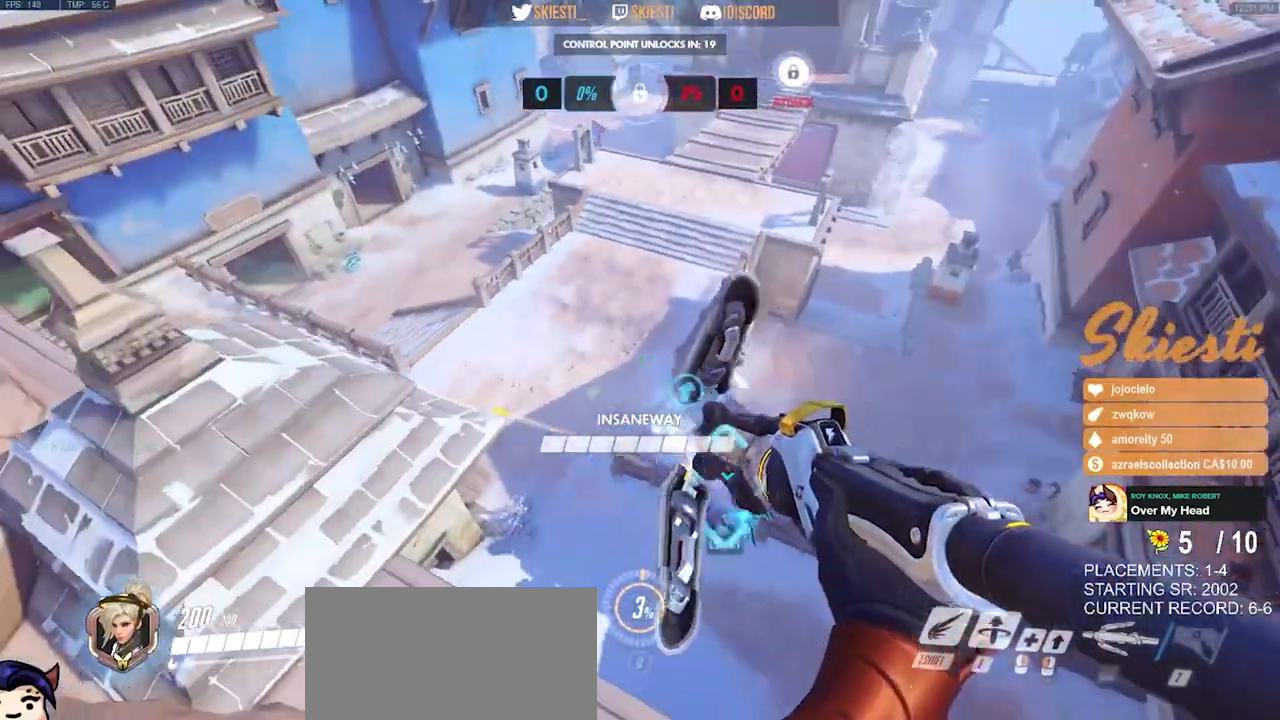
{"keys": ["a"], "mouse": ["left"]}
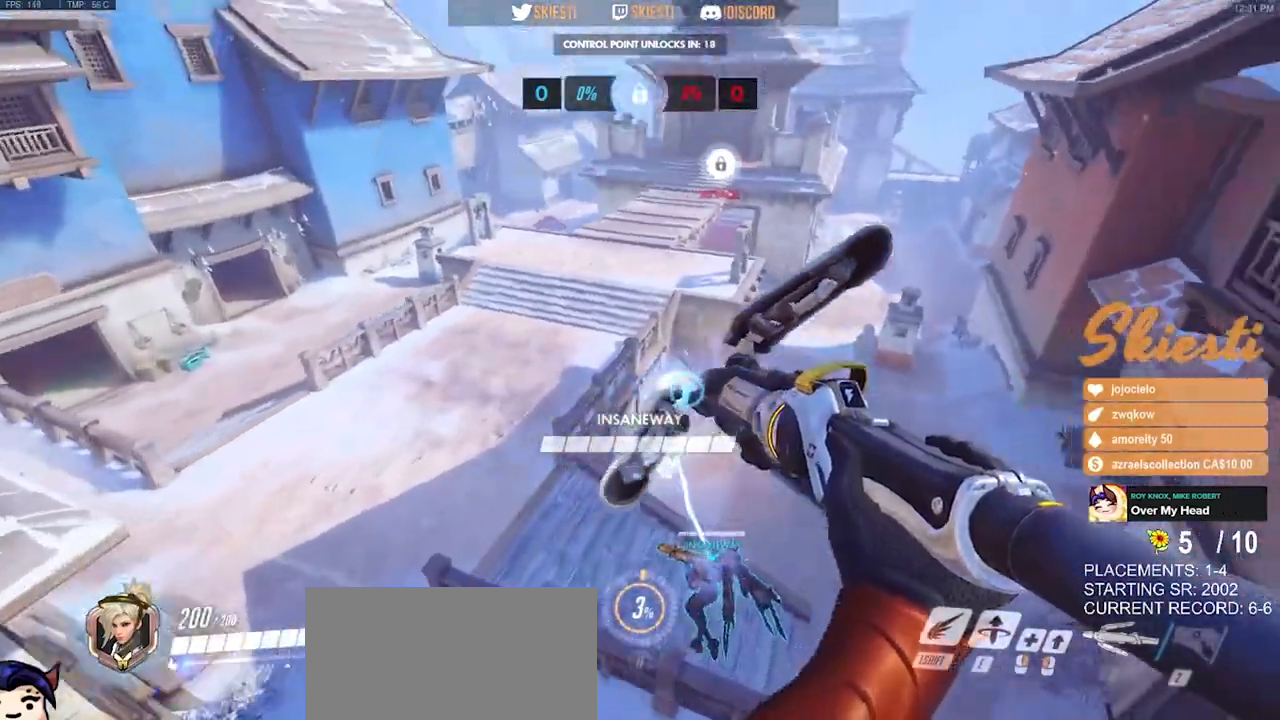
{"keys": ["a", "s"], "mouse": ["left"], "events": [[250, "s", "down"]]}
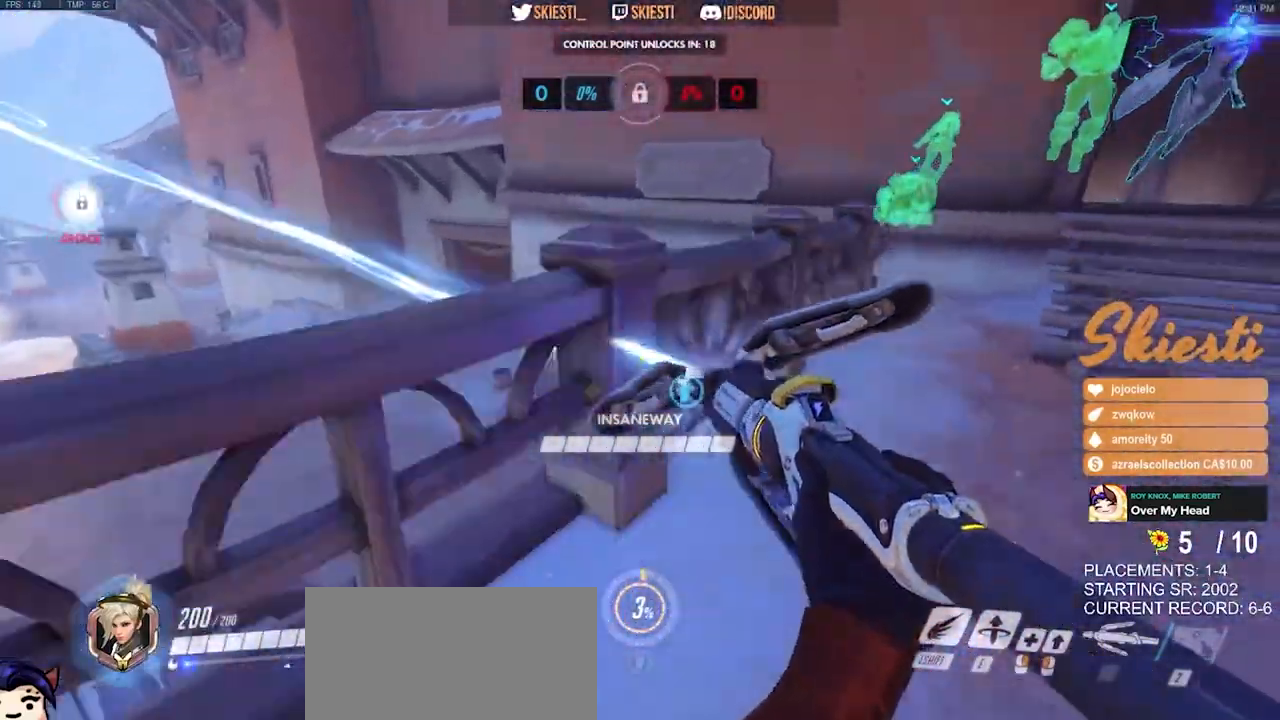
{"keys": ["d", "s"], "mouse": ["left"], "events": [[17, "a", "up"], [133, "space", "down"], [150, "d", "down"], [383, "space", "up"]]}
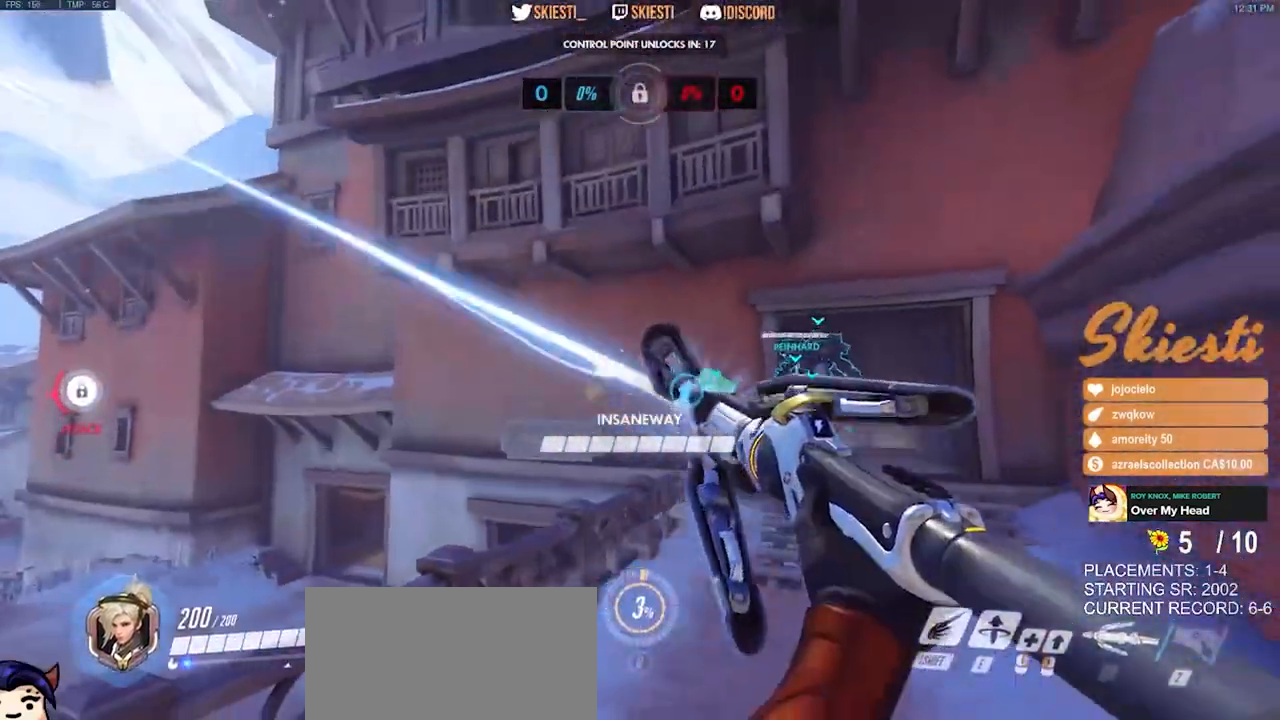
{"keys": ["a", "d", "s"], "mouse": ["left"], "events": [[33, "mouse_left", "up"], [67, "mouse_left", "down"], [467, "a", "down"]]}
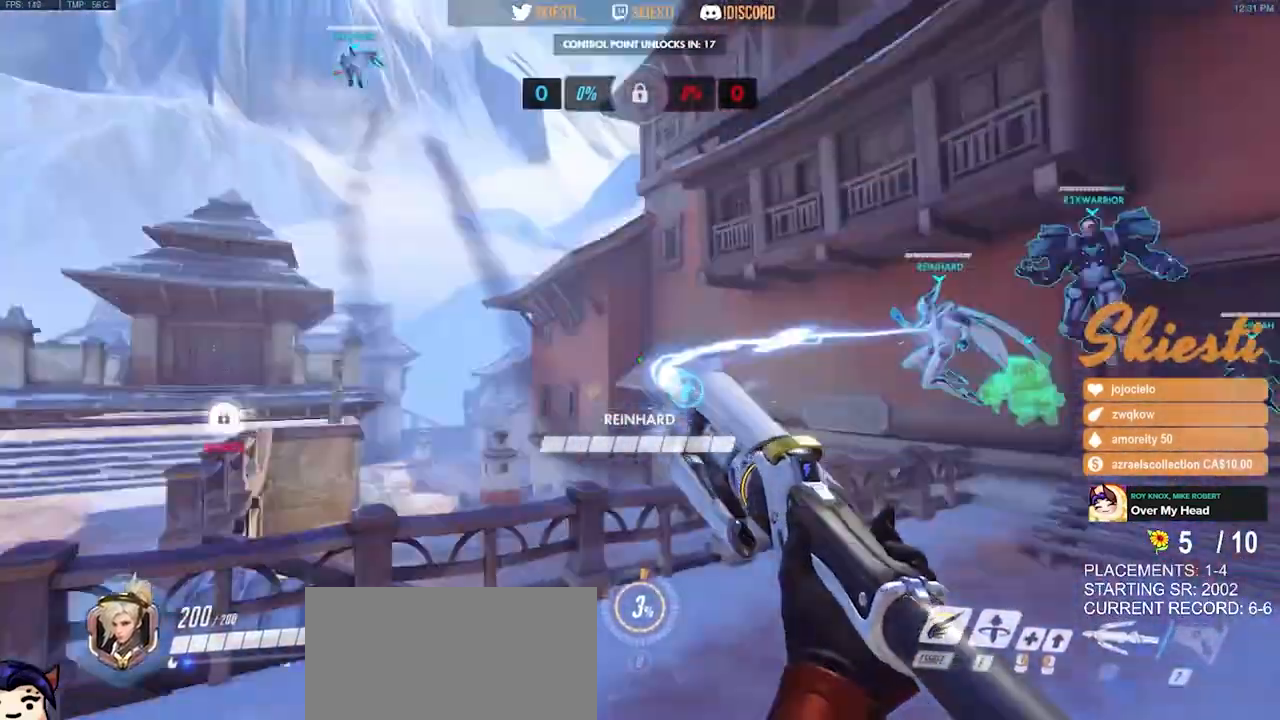
{"keys": ["shift", "w"], "mouse": ["left"], "events": [[83, "s", "up"], [100, "d", "up"], [283, "w", "down"], [317, "a", "up"], [450, "shift", "down"]]}
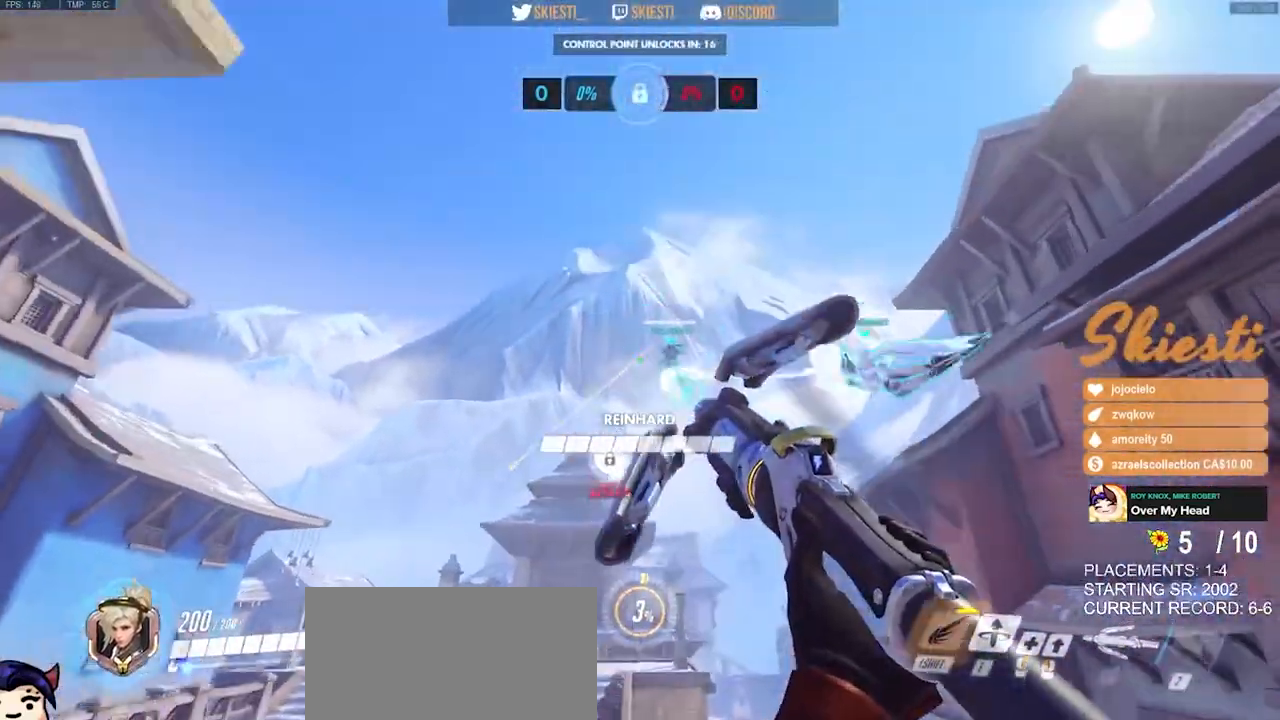
{"keys": ["shift", "w"], "mouse": ["left"], "events": []}
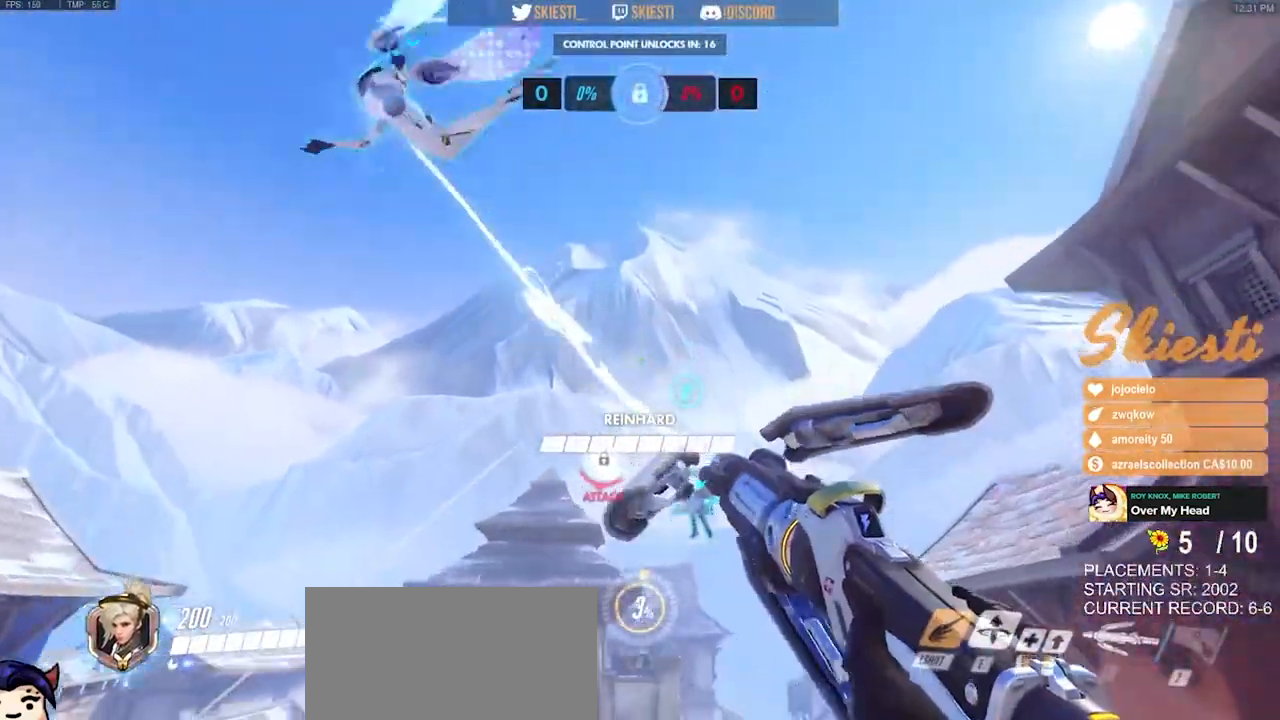
{"keys": ["d", "s"], "mouse": ["left"], "events": [[50, "d", "down"], [50, "space", "down"], [67, "shift", "up"], [117, "mouse_left", "up"], [183, "mouse_left", "down"], [333, "w", "up"], [383, "space", "up"], [483, "s", "down"]]}